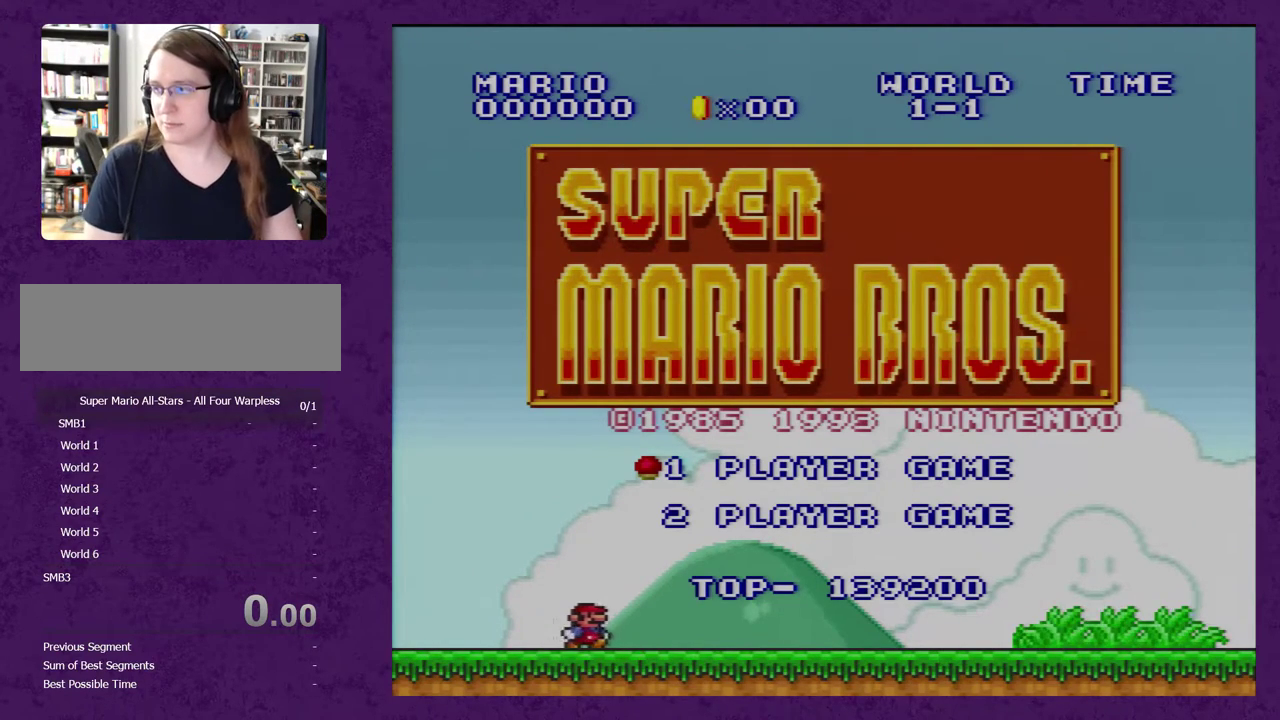
Gameplay with a controller (Nintendo layout); each line is a JSON object with the inputs held at the frame after it. "events" lists button and stick changes between this image and that frame as [ms after this image, input, new state], when the widget could be followed in between. Not read: B L3 R3 Y.
{"buttons": [], "events": [[83, "DPAD_DOWN", "down"], [150, "DPAD_DOWN", "up"], [267, "DPAD_UP", "down"], [367, "DPAD_UP", "up"]]}
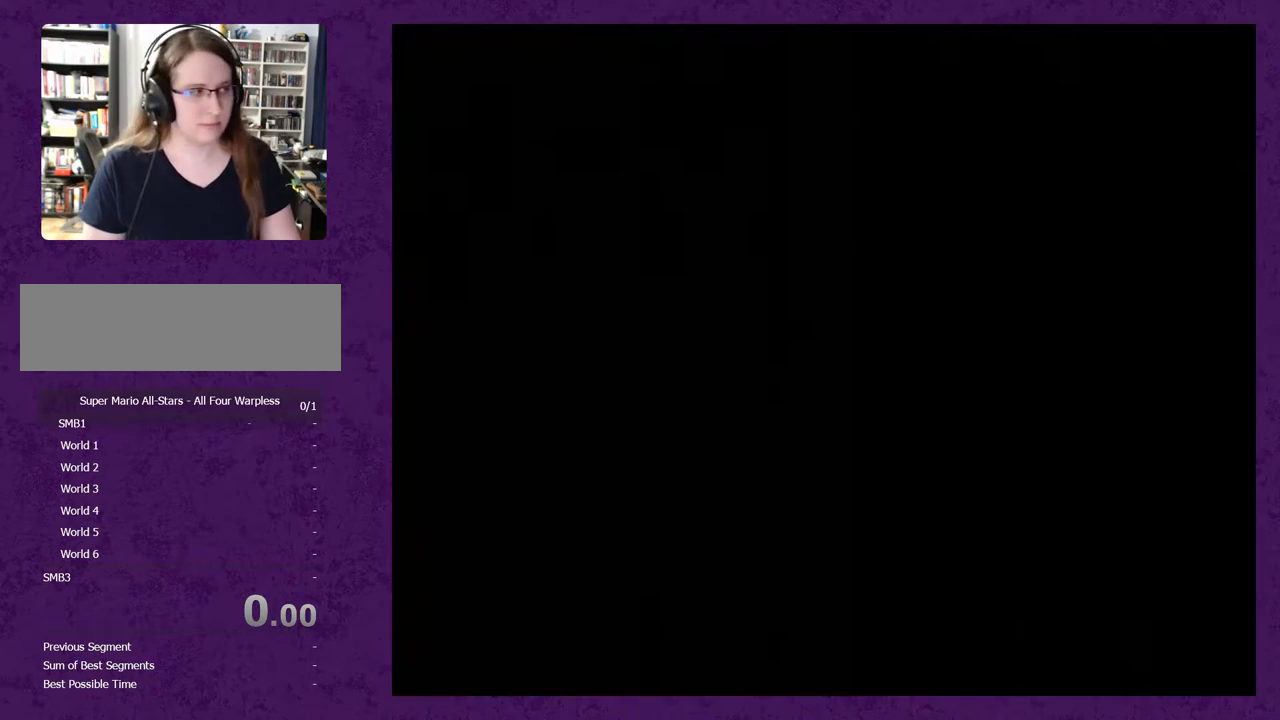
{"buttons": [], "events": [[83, "DPAD_DOWN", "down"], [183, "DPAD_DOWN", "up"], [233, "DPAD_DOWN", "down"], [333, "DPAD_DOWN", "up"], [400, "DPAD_DOWN", "down"], [483, "DPAD_DOWN", "up"]]}
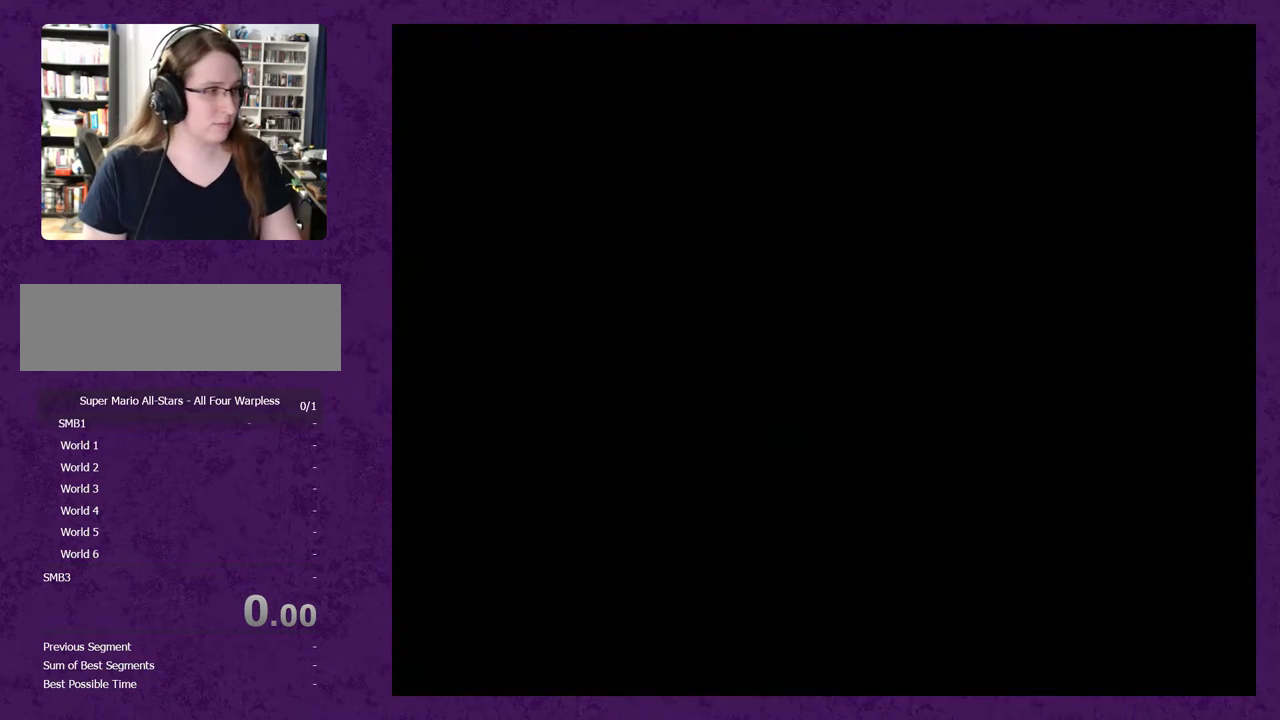
{"buttons": [], "events": [[17, "DPAD_DOWN", "down"], [117, "DPAD_DOWN", "up"], [183, "DPAD_DOWN", "down"], [233, "DPAD_DOWN", "up"], [300, "DPAD_DOWN", "down"], [400, "DPAD_DOWN", "up"]]}
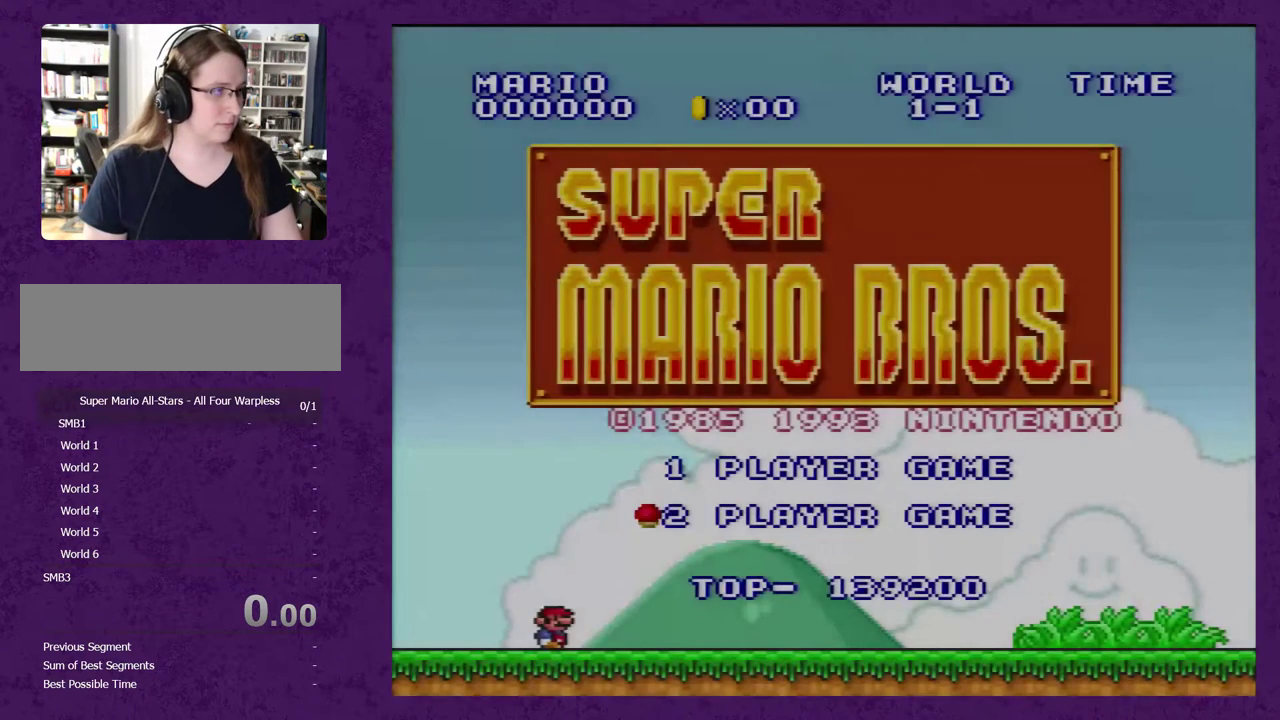
{"buttons": [], "events": [[117, "DPAD_UP", "down"], [200, "DPAD_UP", "up"]]}
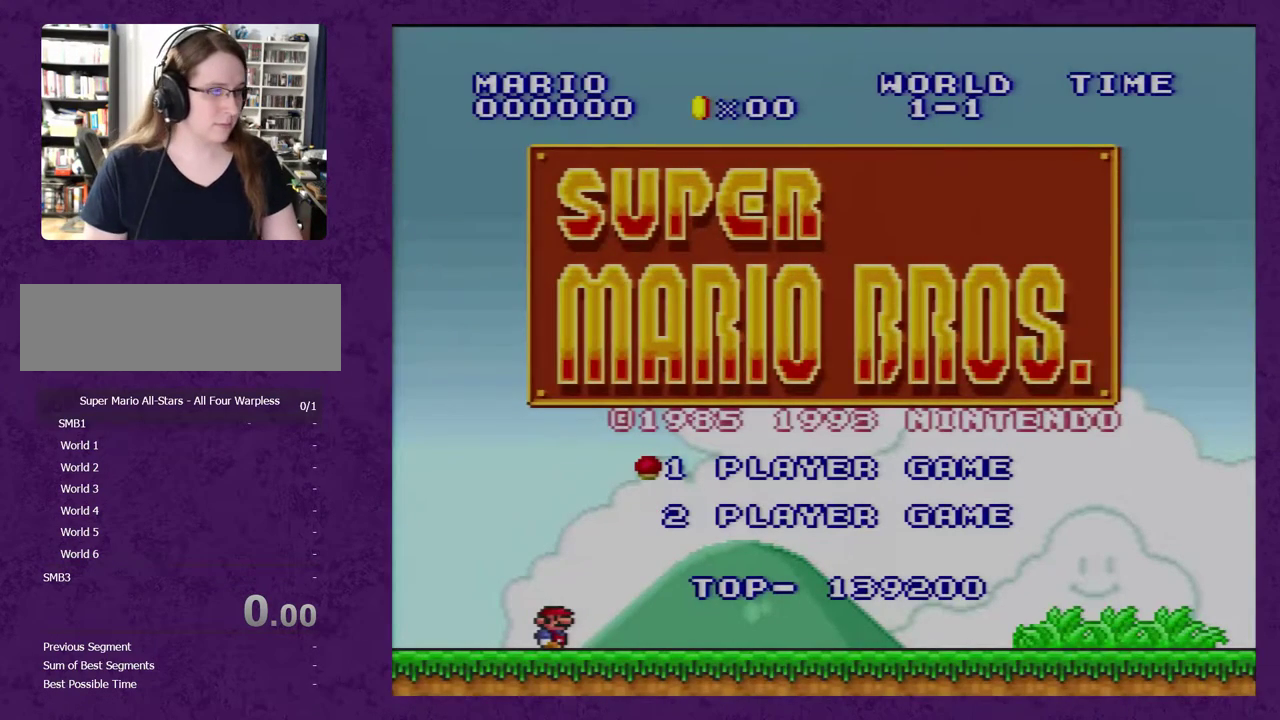
{"buttons": [], "events": []}
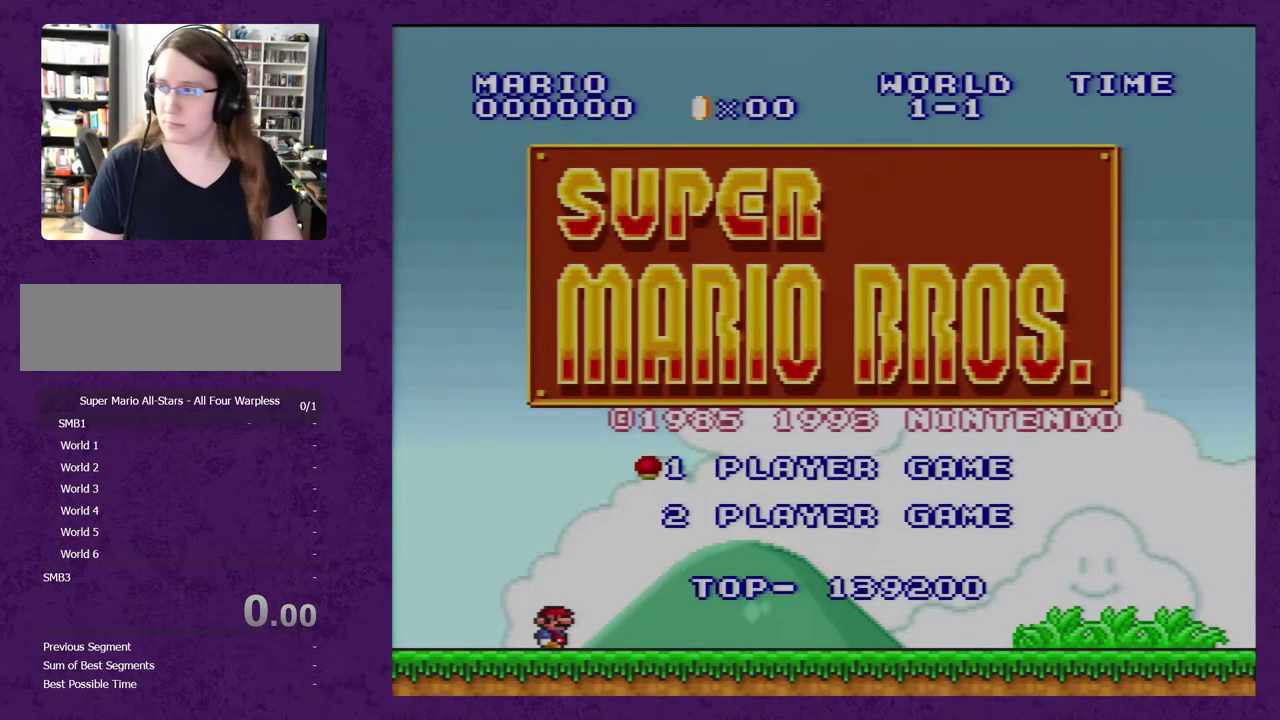
{"buttons": [], "events": []}
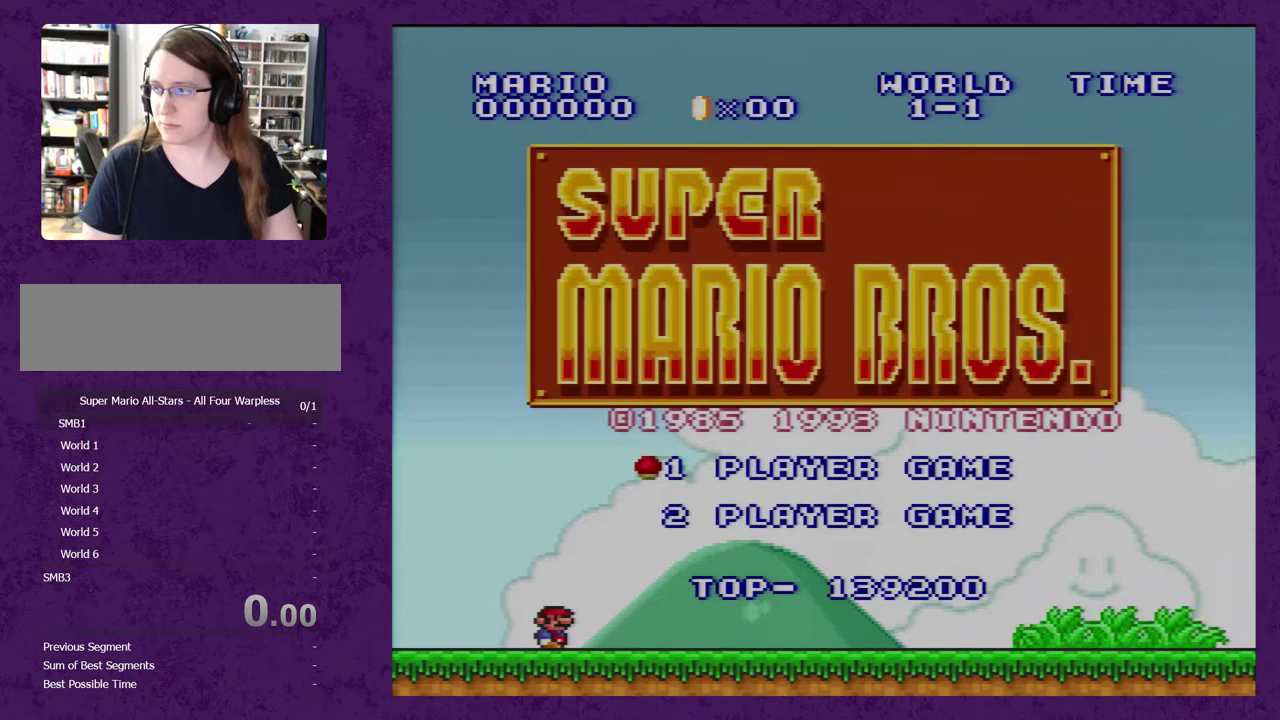
{"buttons": [], "events": []}
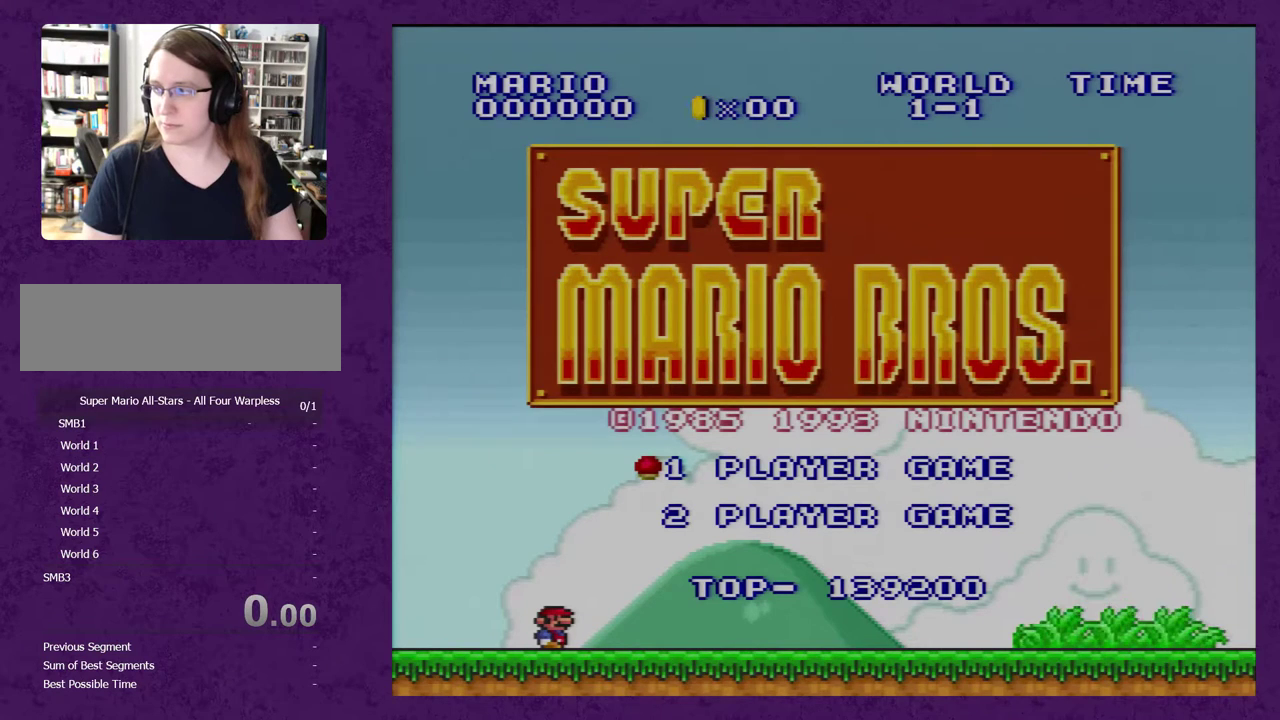
{"buttons": [], "events": []}
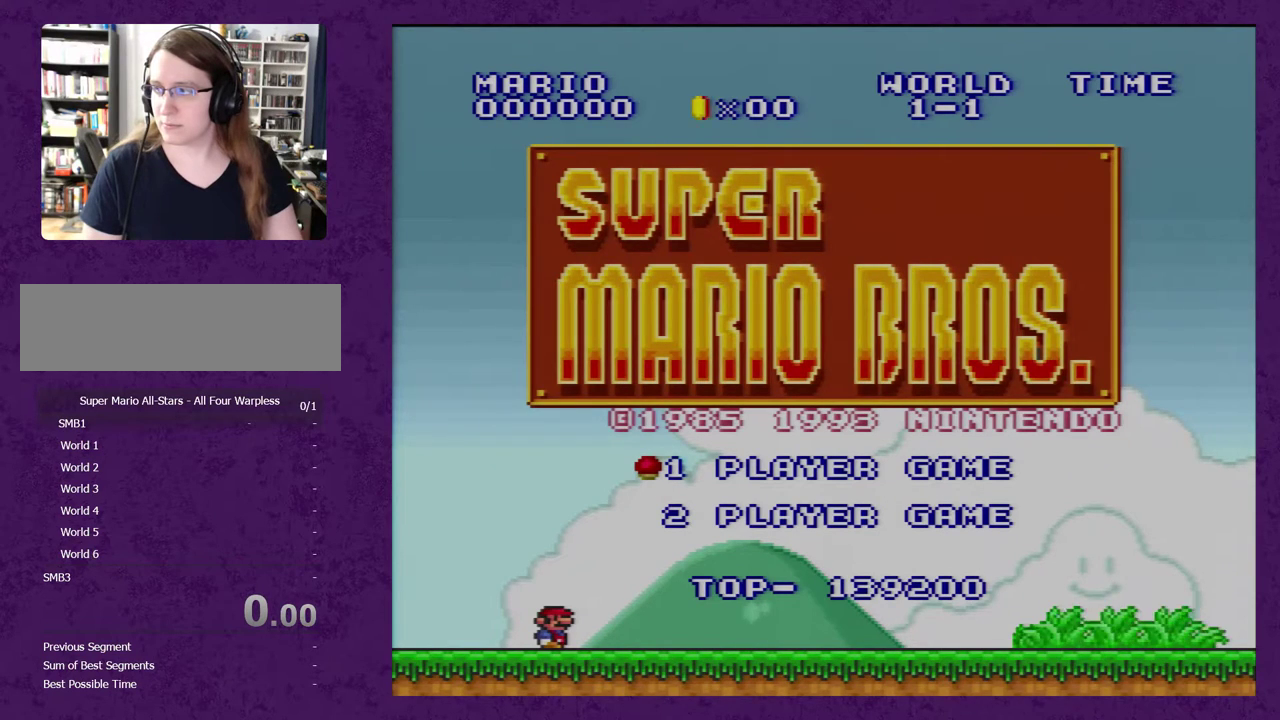
{"buttons": [], "events": [[200, "START", "down"], [383, "START", "up"]]}
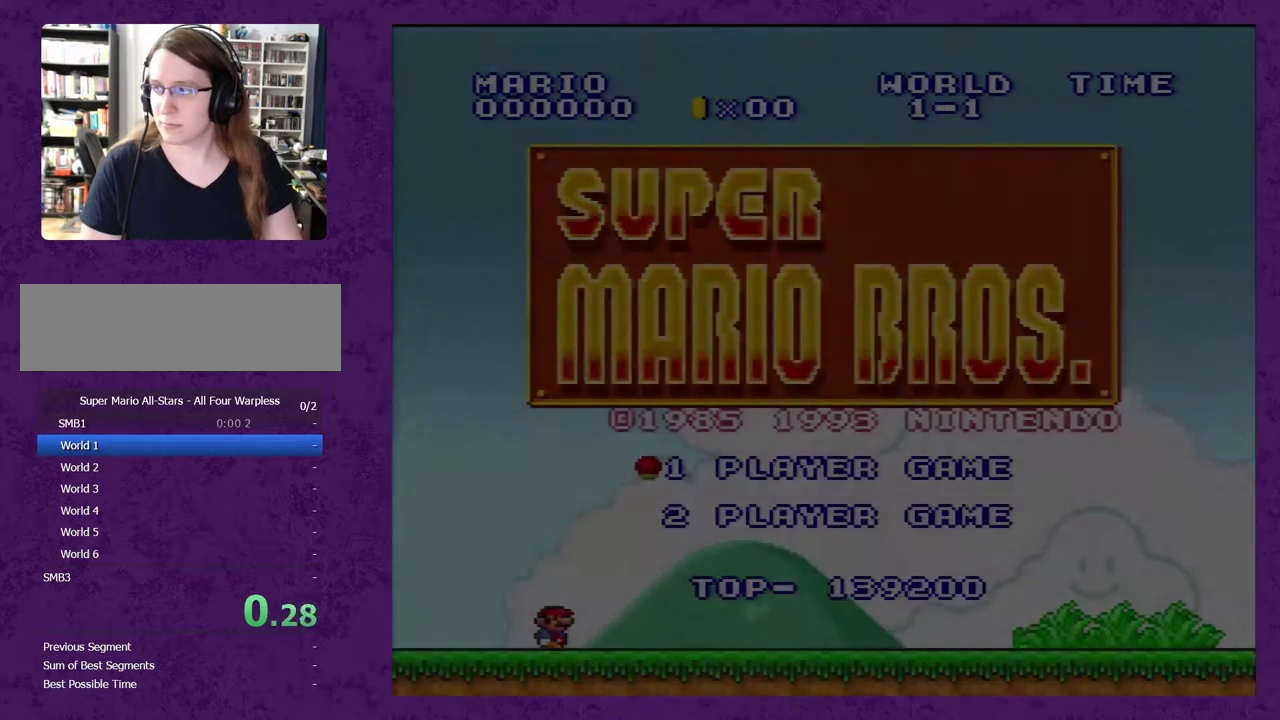
{"buttons": [], "events": []}
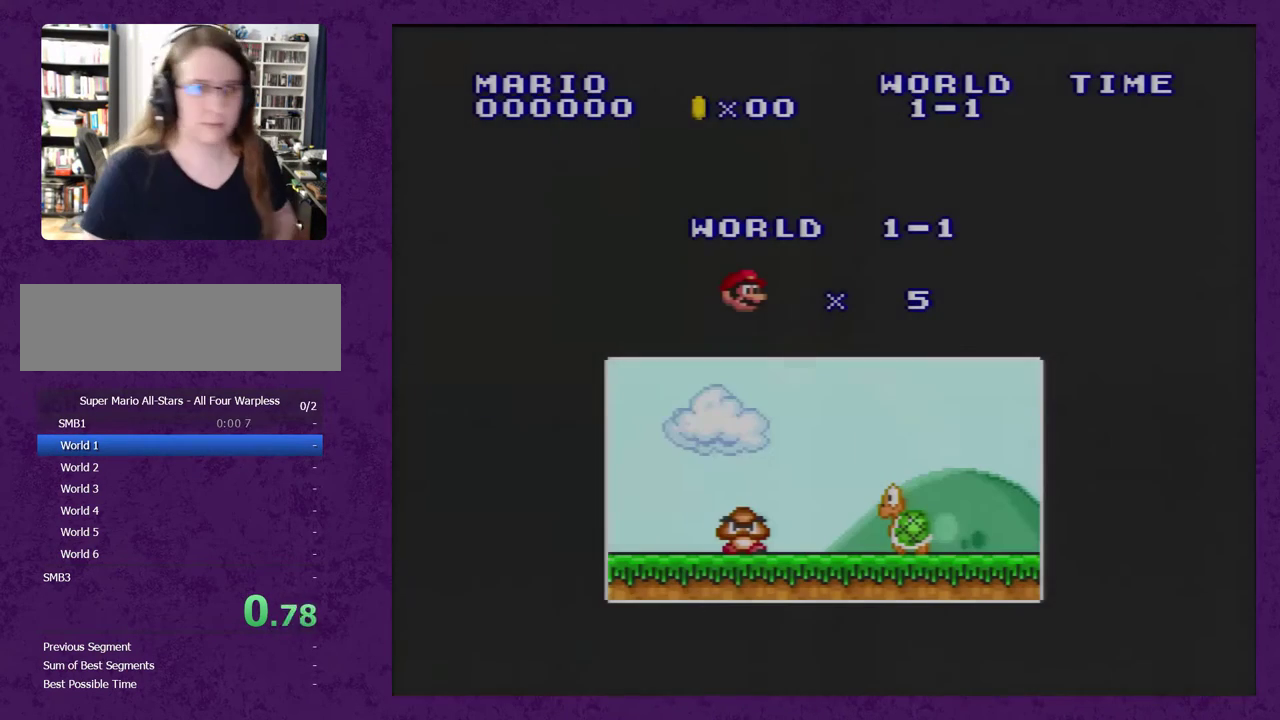
{"buttons": ["DPAD_RIGHT"], "events": [[100, "DPAD_RIGHT", "down"]]}
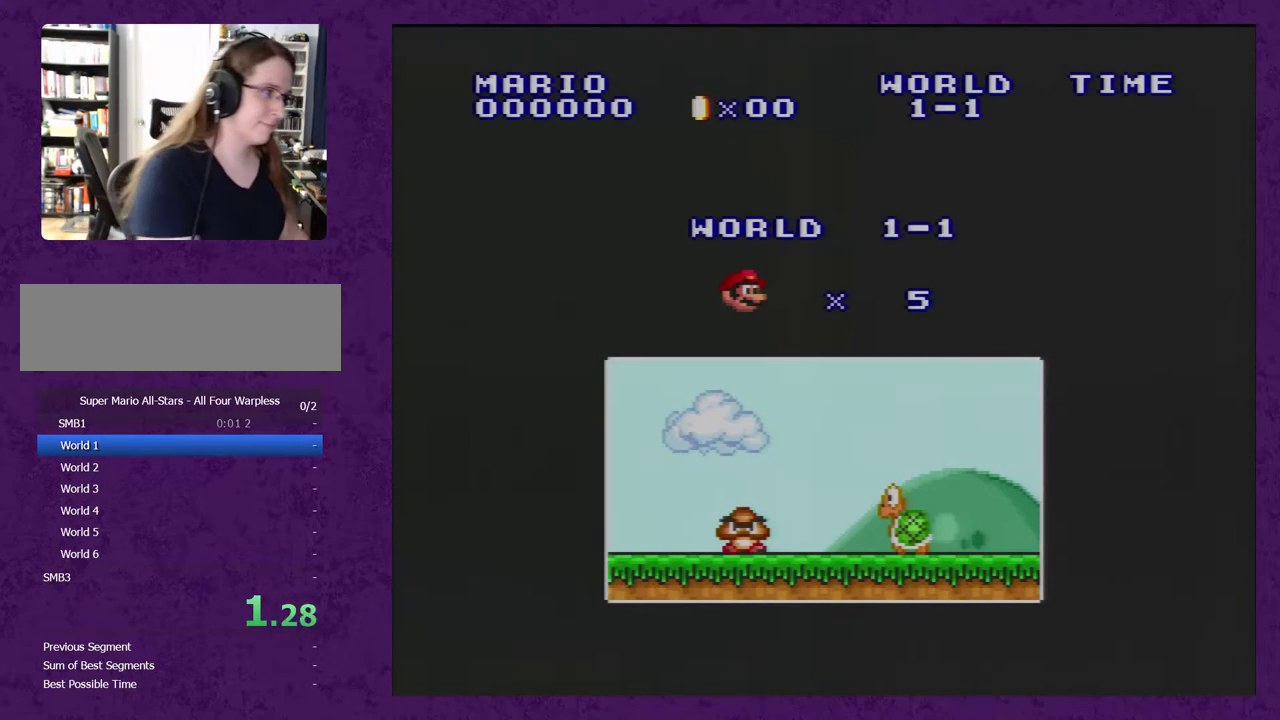
{"buttons": ["DPAD_RIGHT"], "events": []}
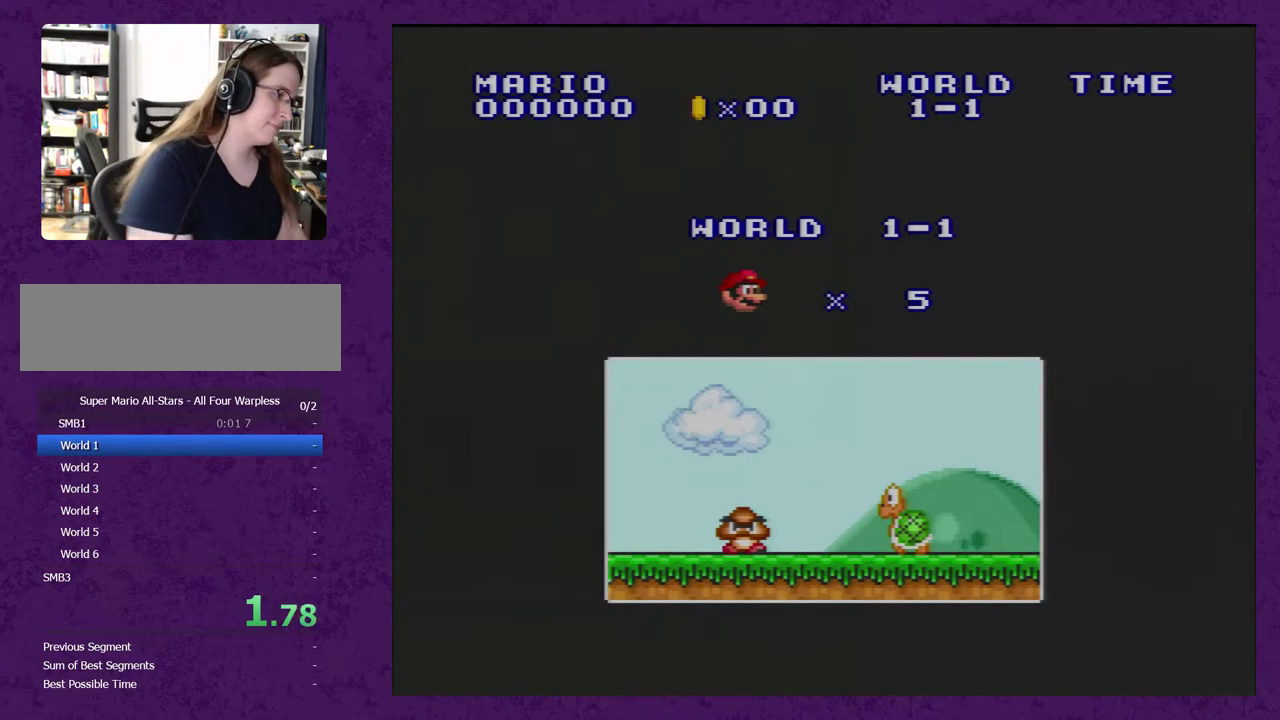
{"buttons": ["DPAD_RIGHT"], "events": []}
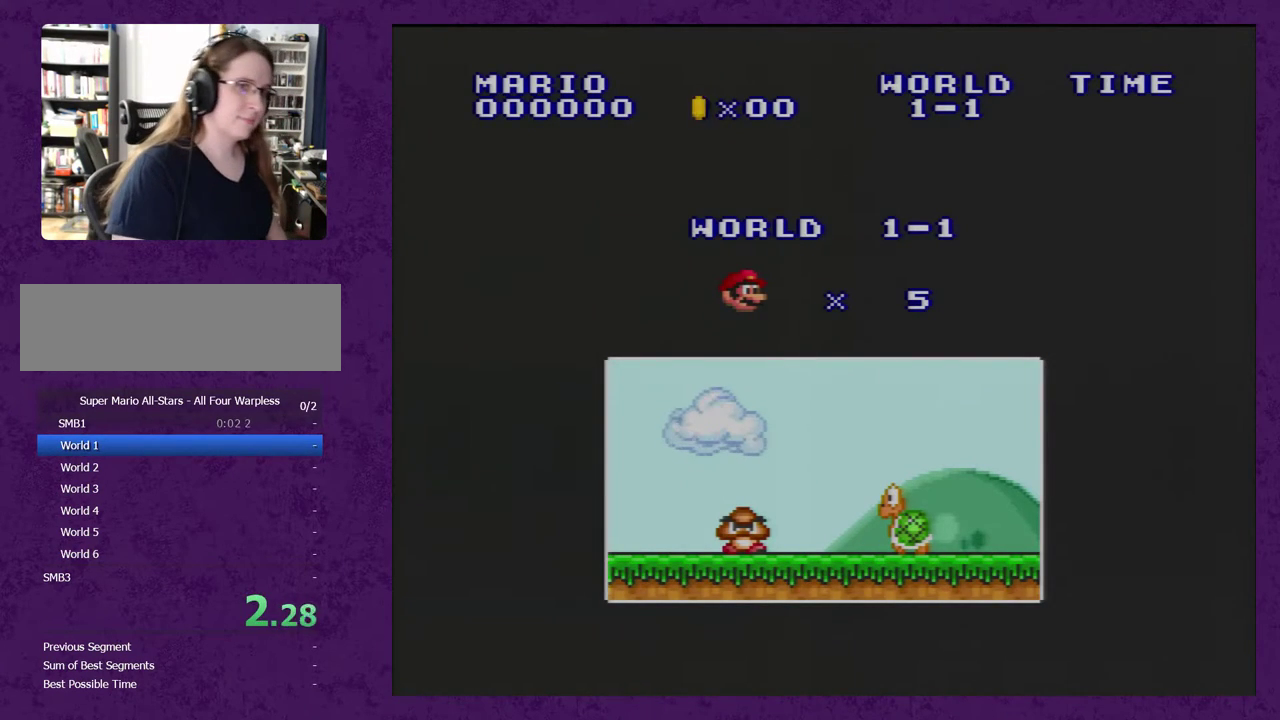
{"buttons": ["DPAD_RIGHT"], "events": []}
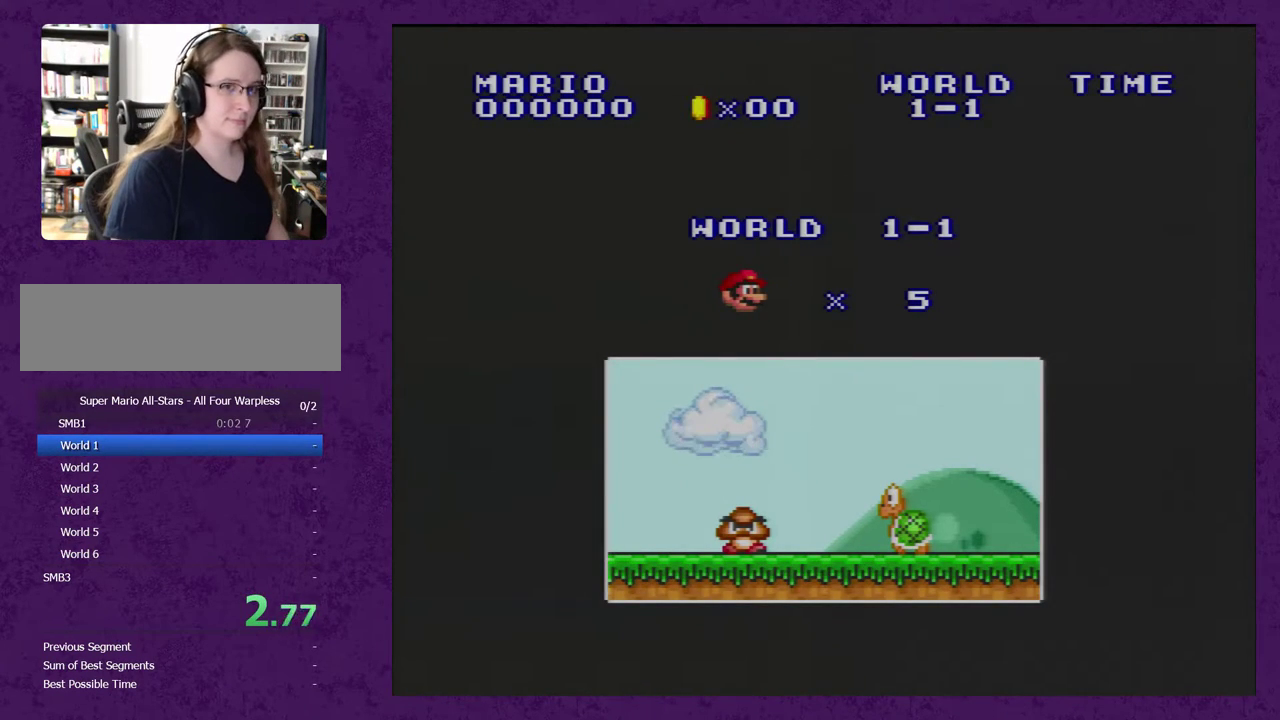
{"buttons": ["DPAD_RIGHT"], "events": []}
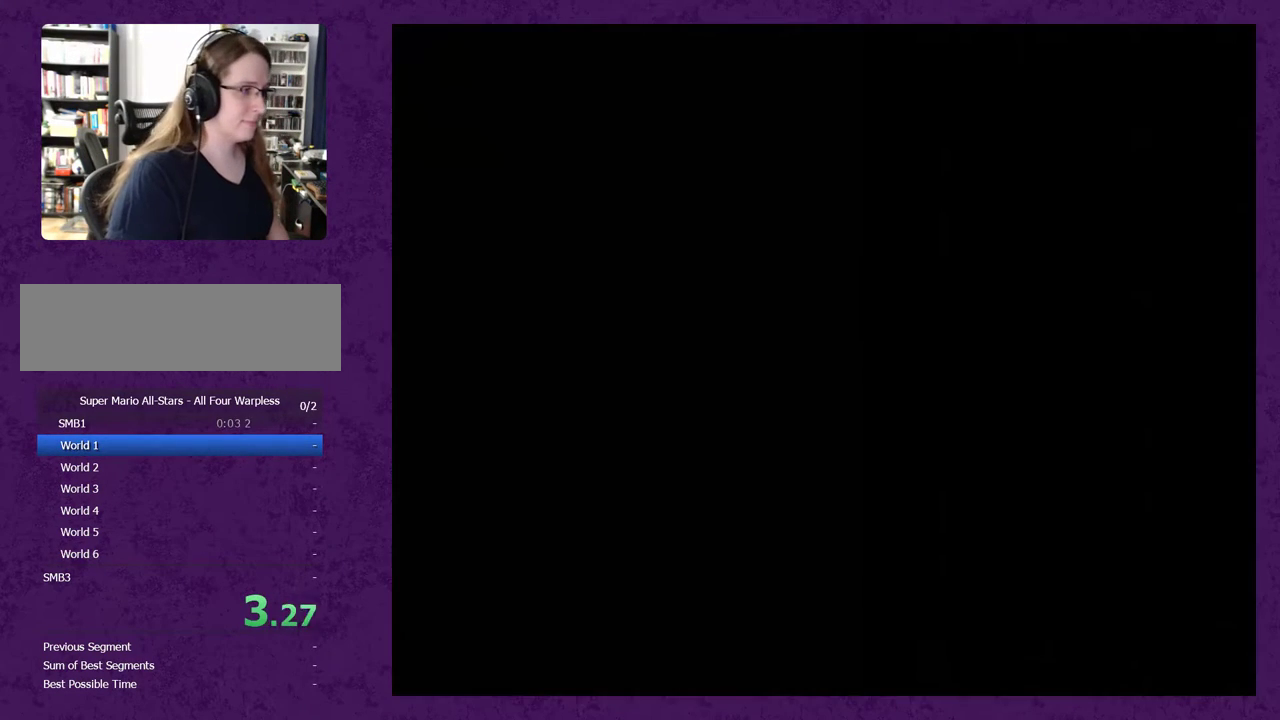
{"buttons": ["DPAD_RIGHT"], "events": []}
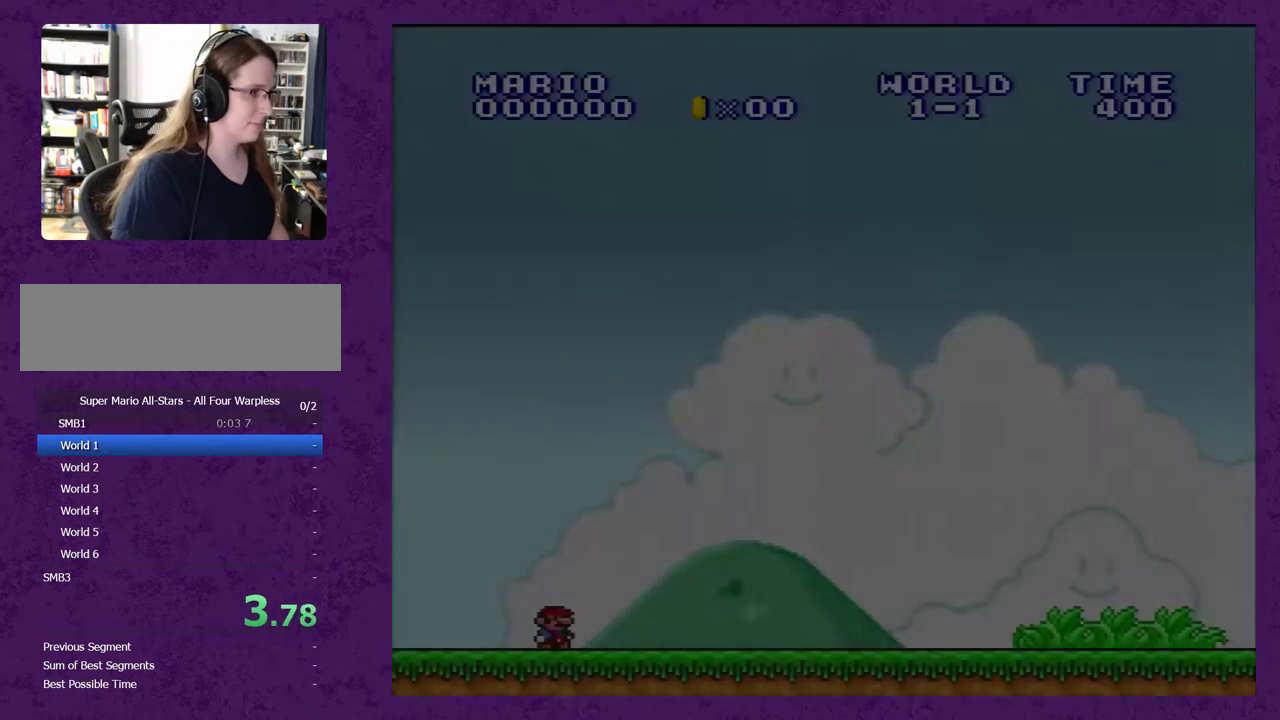
{"buttons": ["DPAD_RIGHT"], "events": []}
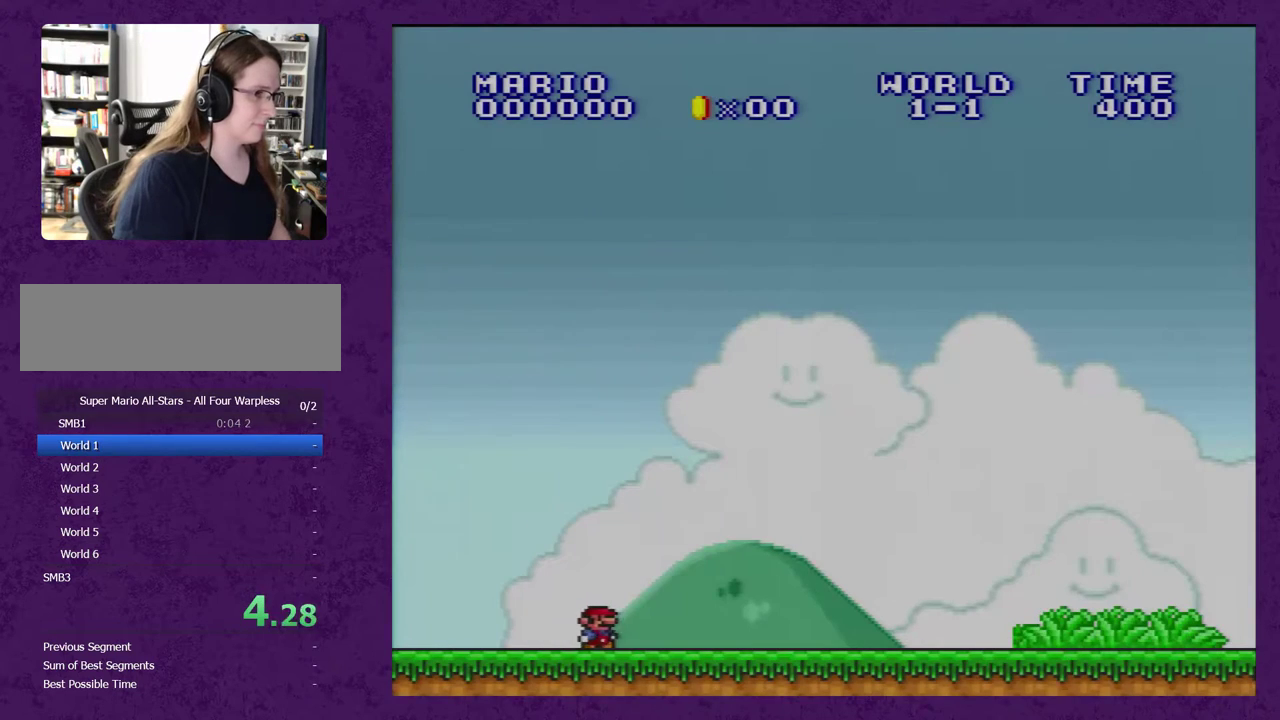
{"buttons": ["DPAD_RIGHT"], "events": []}
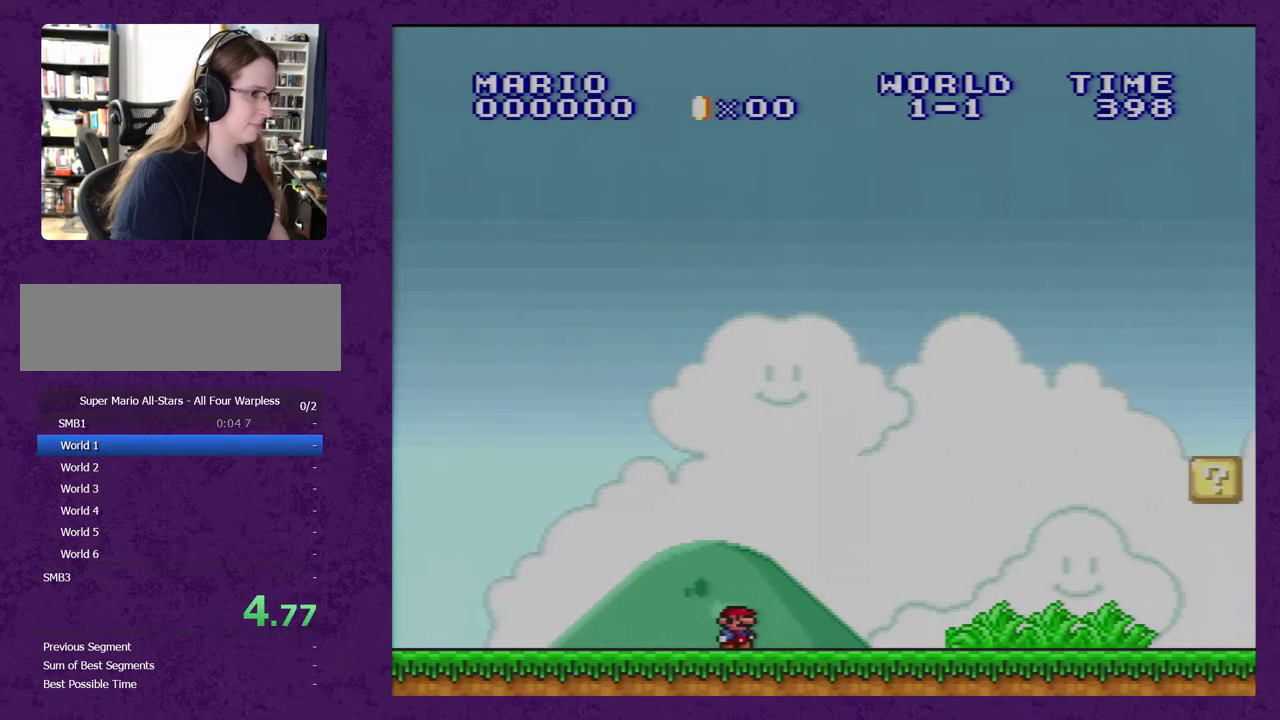
{"buttons": ["DPAD_RIGHT"], "events": []}
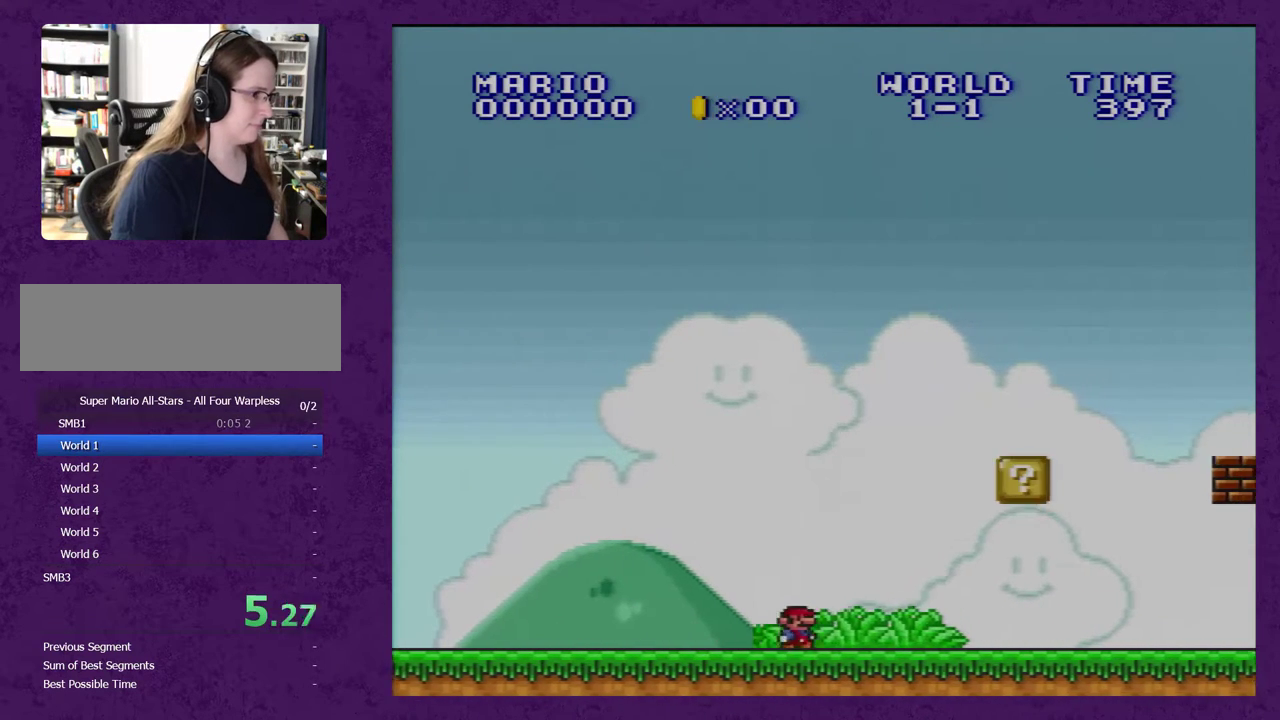
{"buttons": ["DPAD_RIGHT"], "events": []}
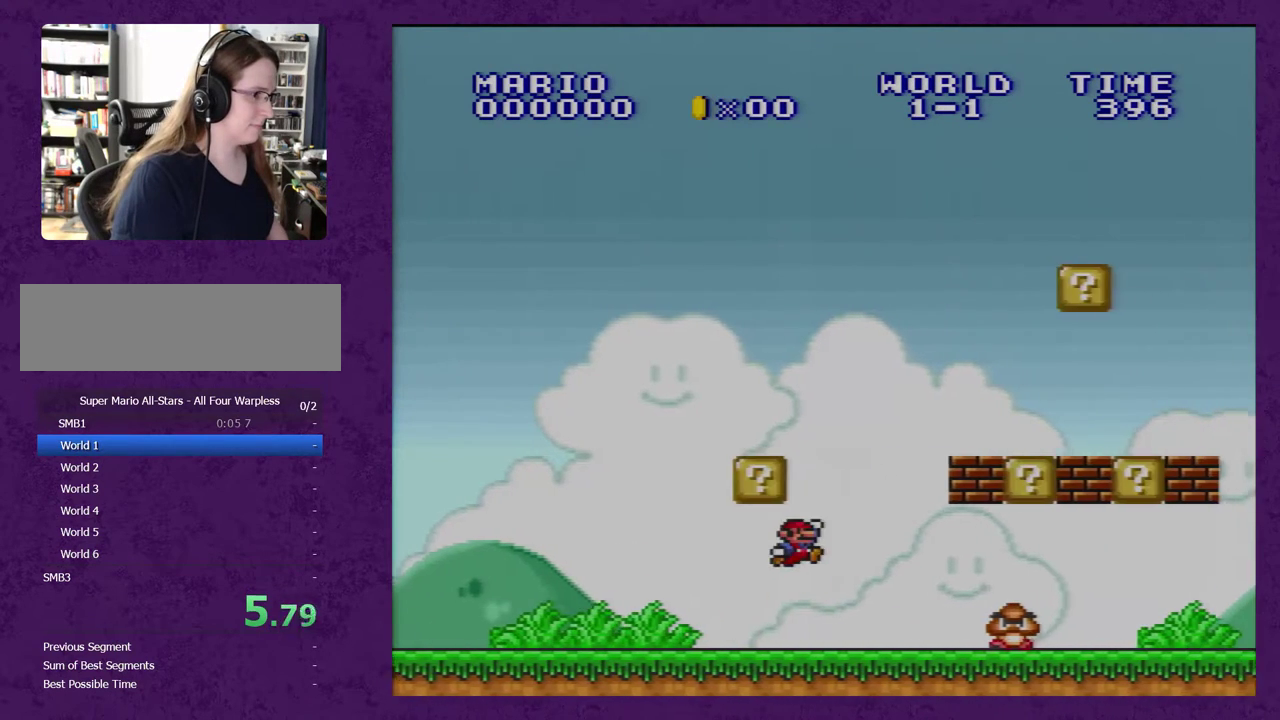
{"buttons": ["DPAD_RIGHT"], "events": []}
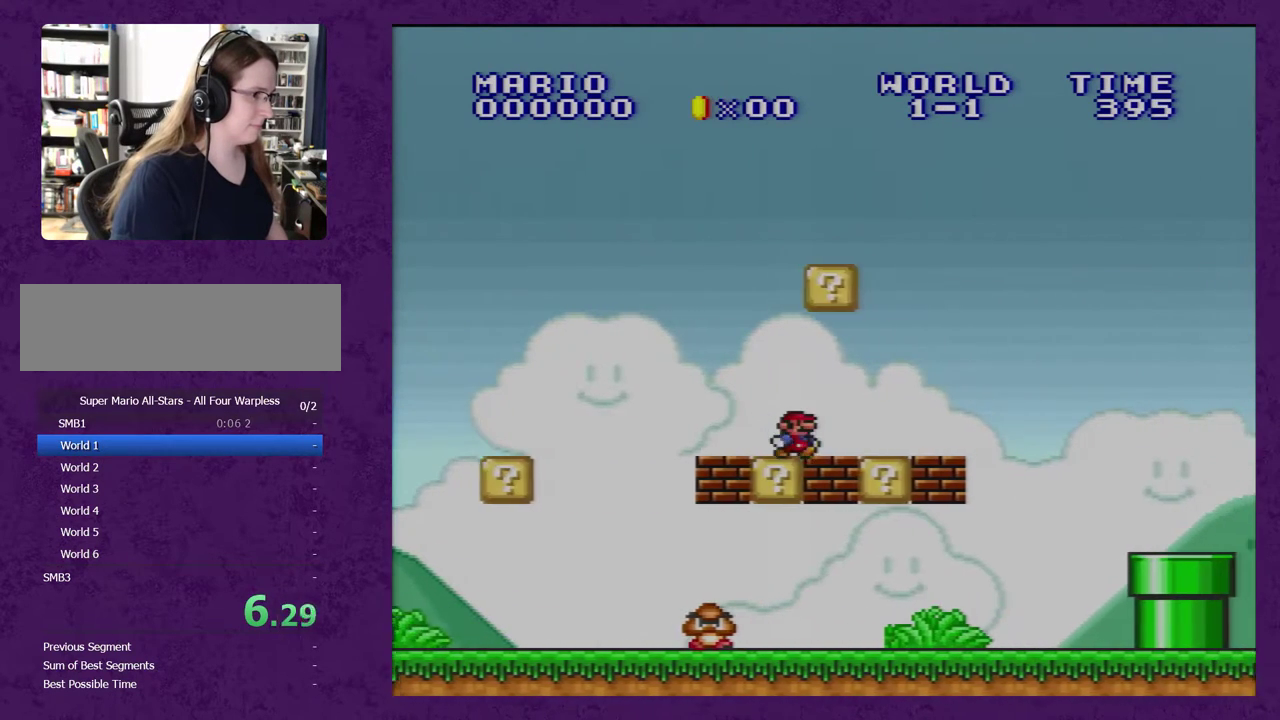
{"buttons": ["DPAD_RIGHT"], "events": []}
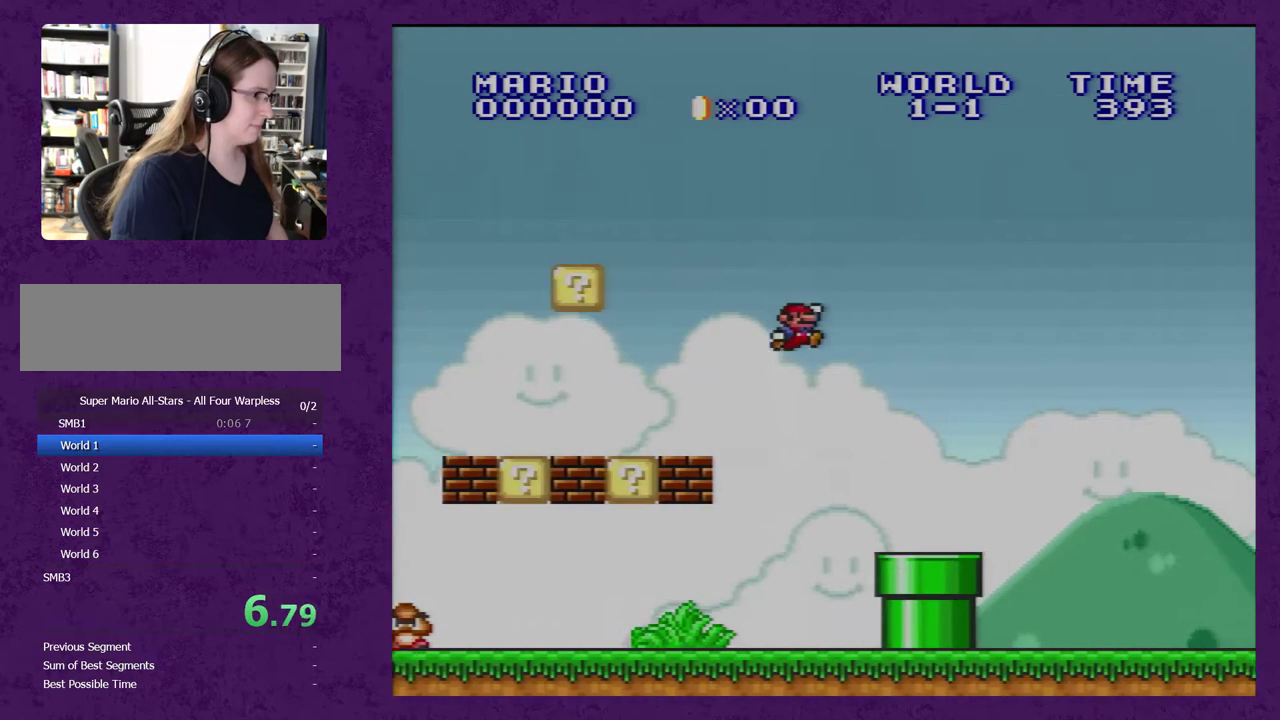
{"buttons": ["DPAD_RIGHT"], "events": []}
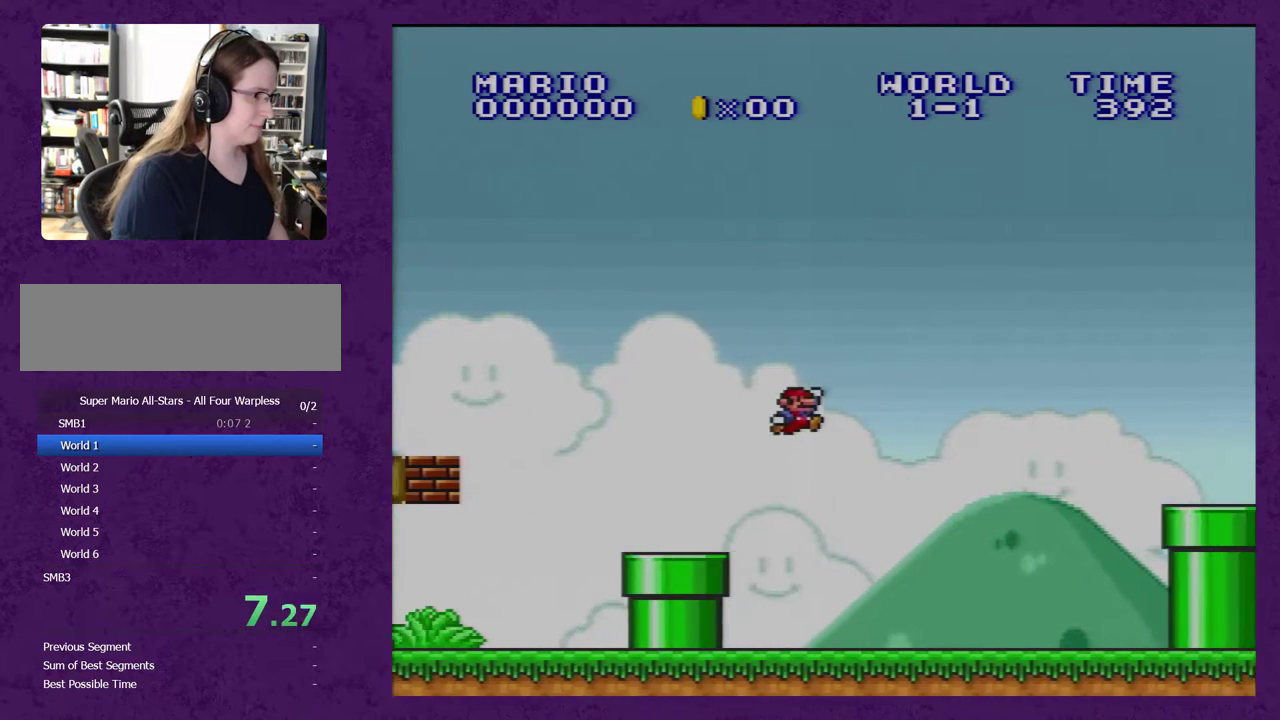
{"buttons": ["DPAD_RIGHT"], "events": []}
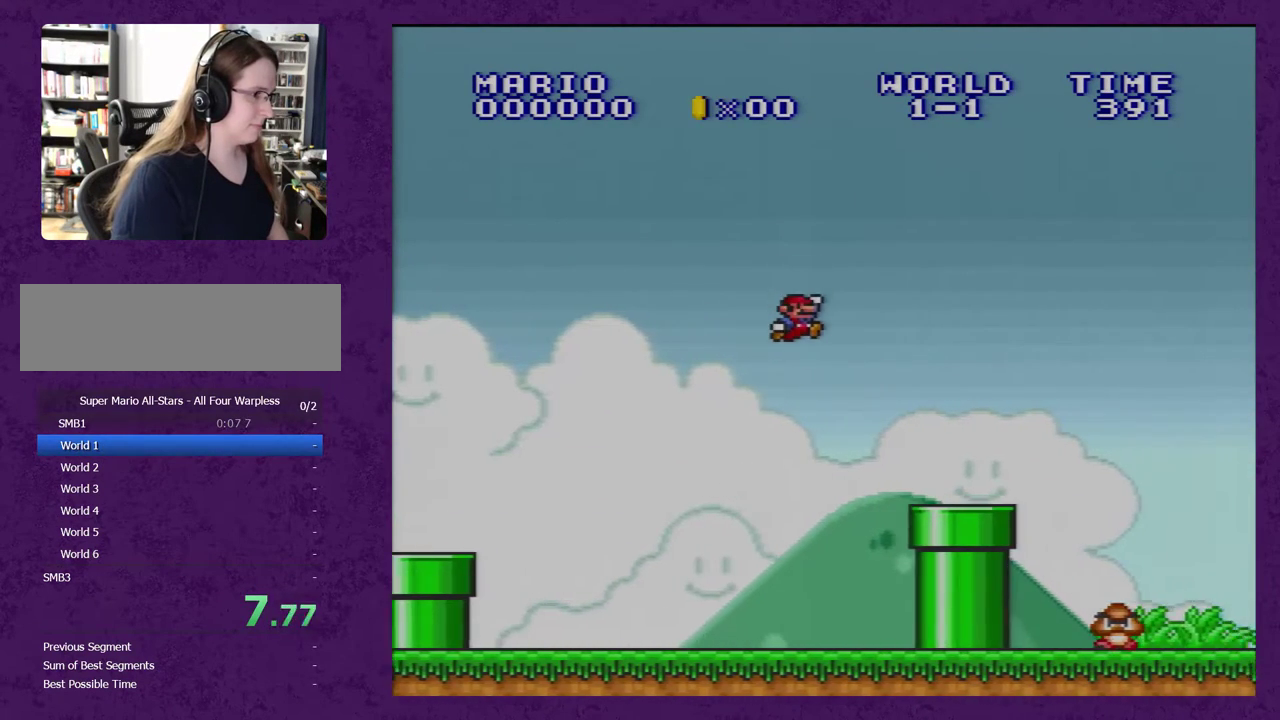
{"buttons": ["DPAD_RIGHT"], "events": []}
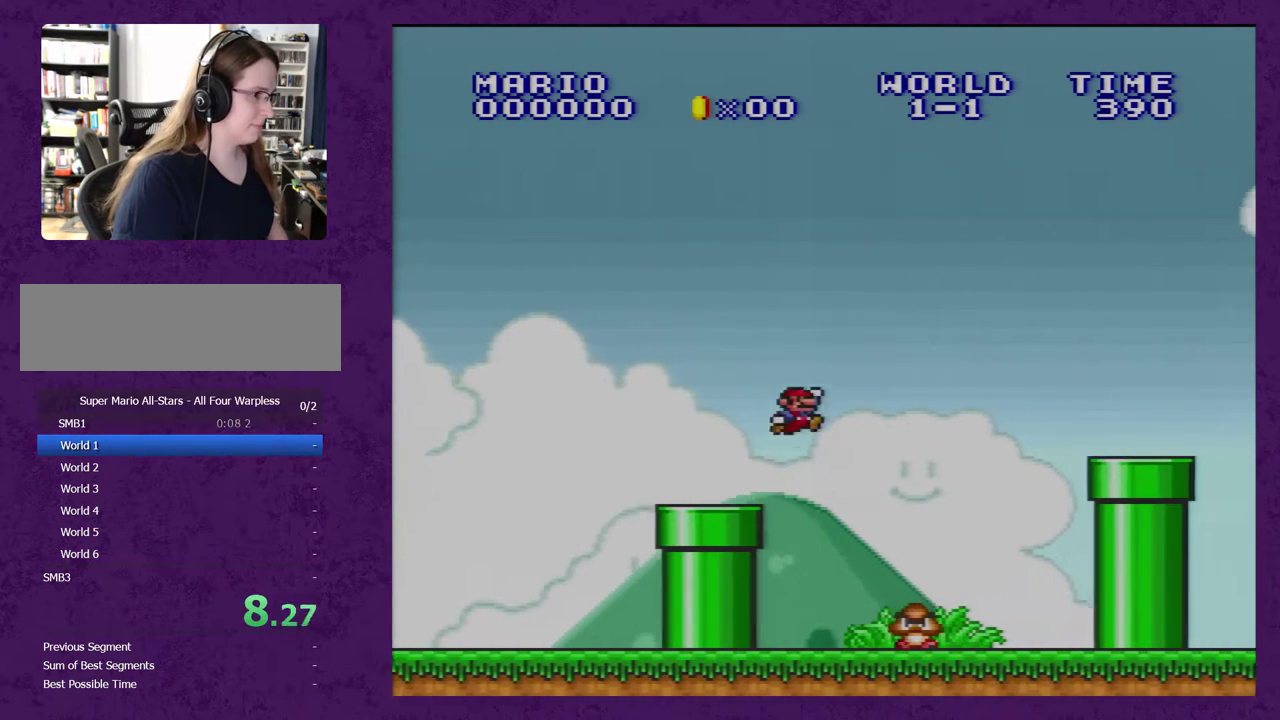
{"buttons": ["DPAD_RIGHT"], "events": []}
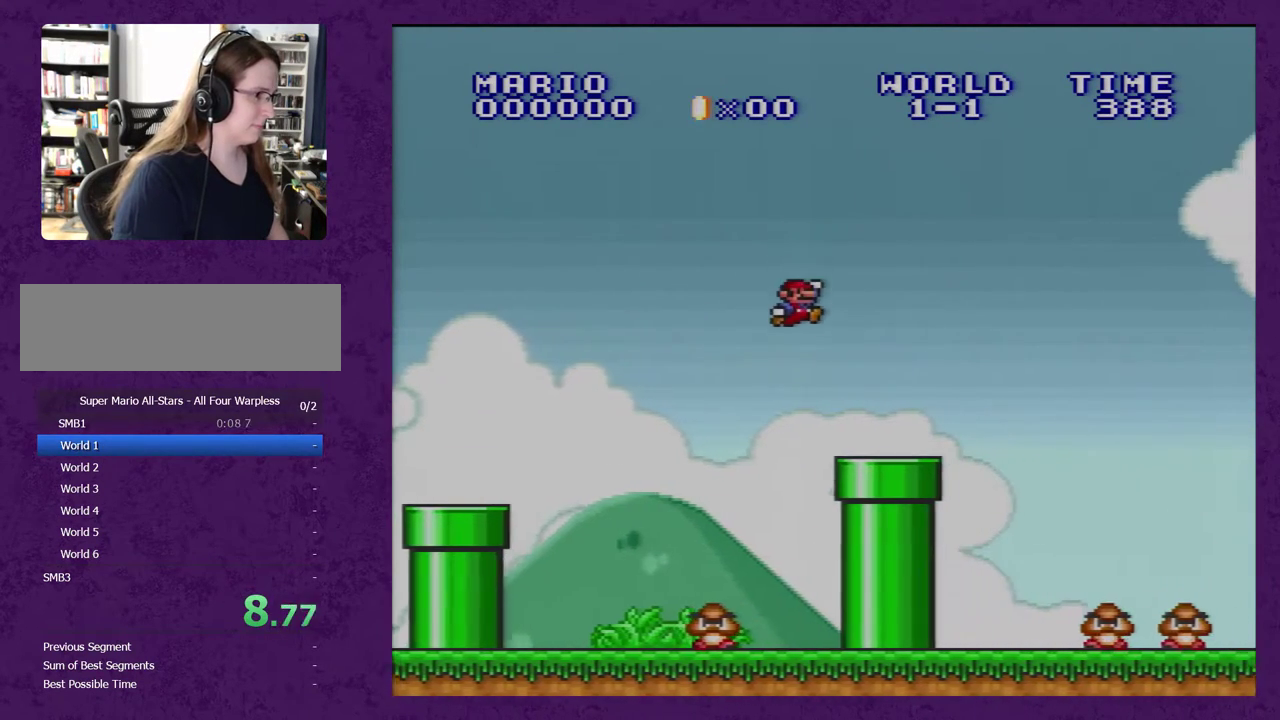
{"buttons": ["DPAD_RIGHT"], "events": []}
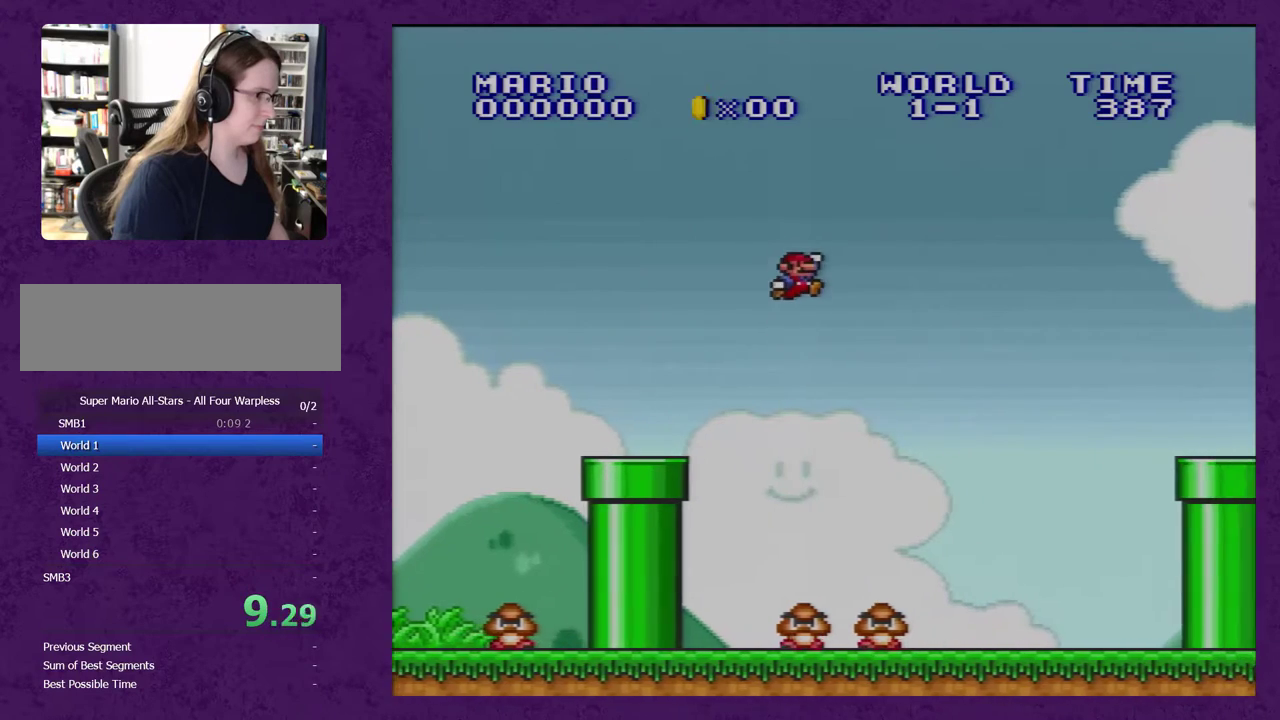
{"buttons": ["DPAD_RIGHT"], "events": []}
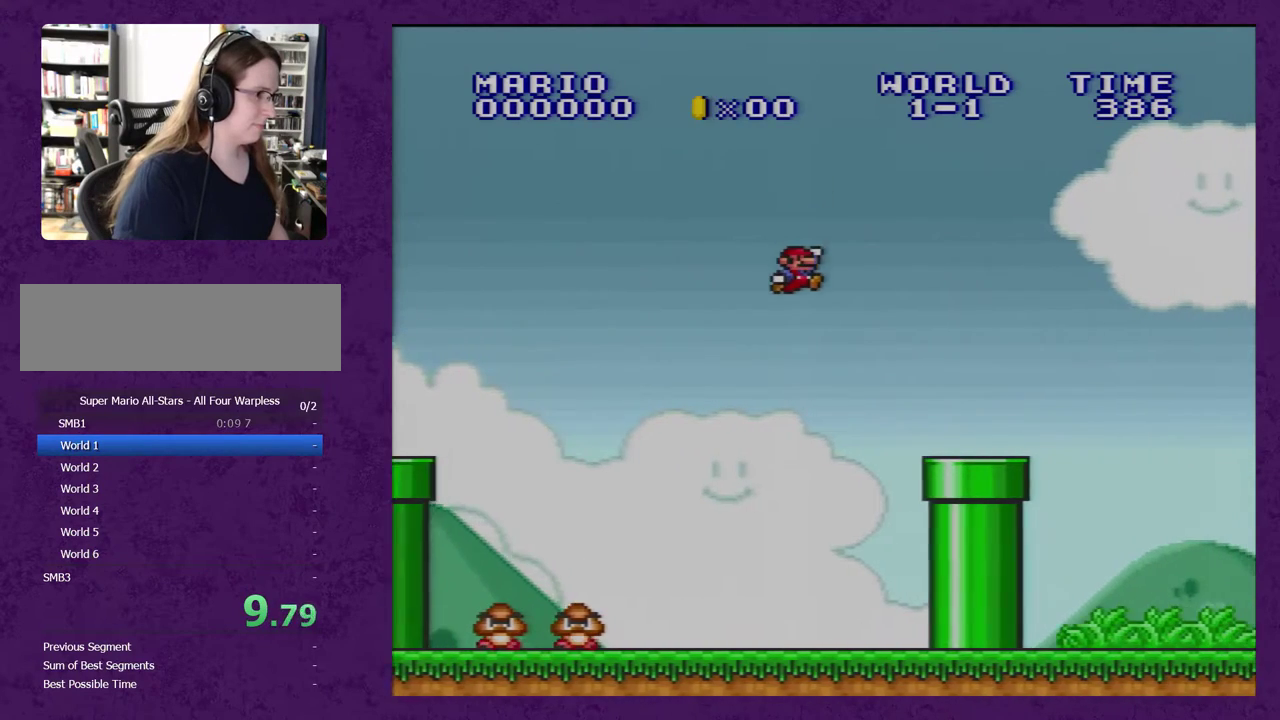
{"buttons": [], "events": [[133, "DPAD_DOWN", "down"], [167, "DPAD_RIGHT", "up"], [350, "DPAD_DOWN", "up"]]}
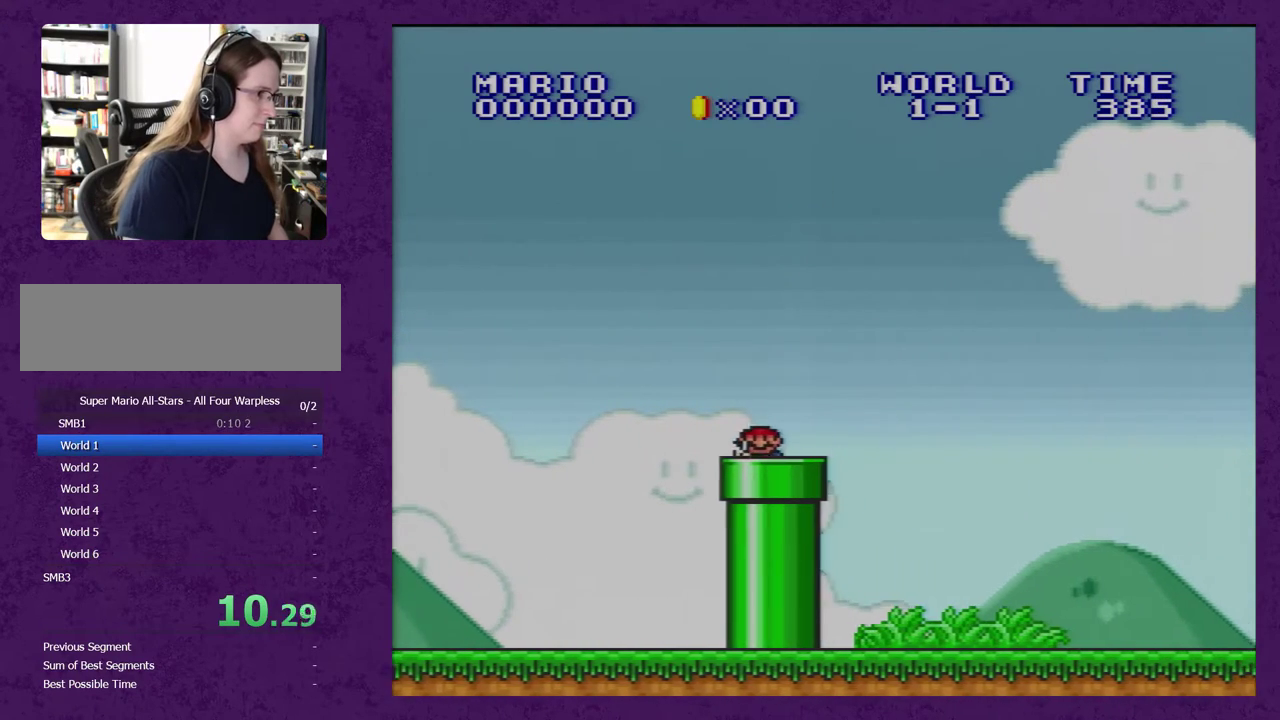
{"buttons": [], "events": []}
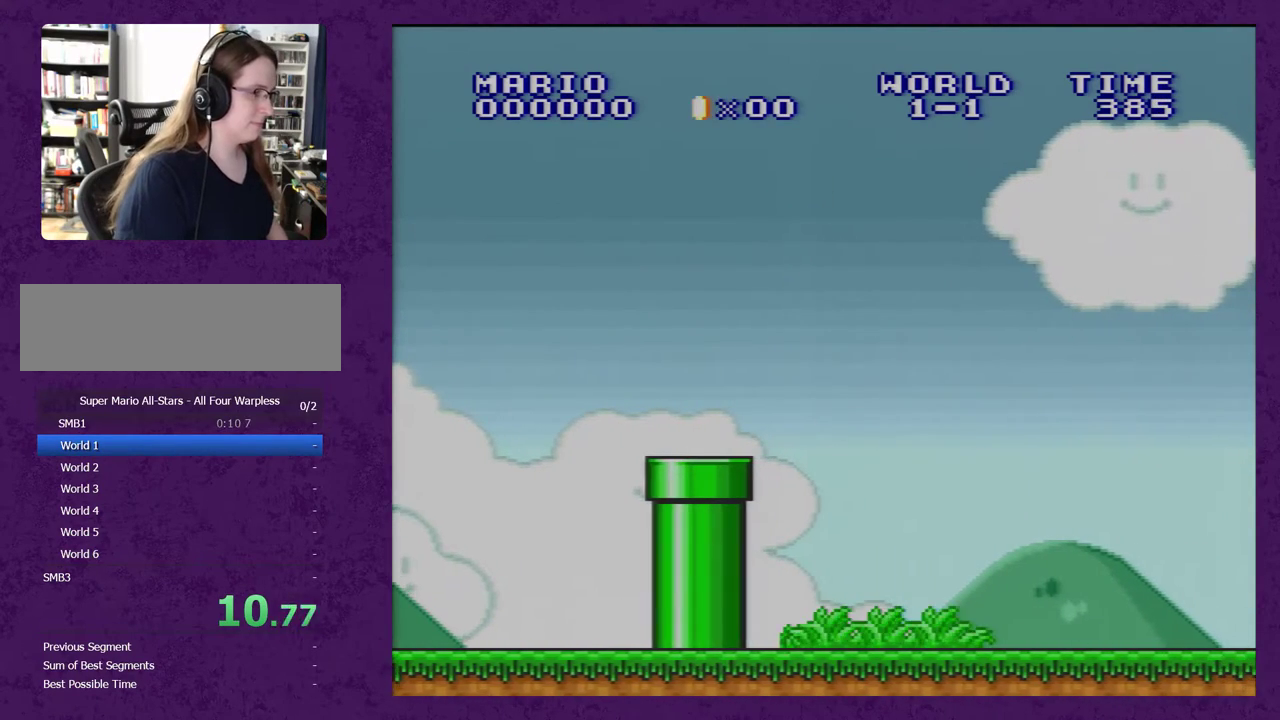
{"buttons": [], "events": []}